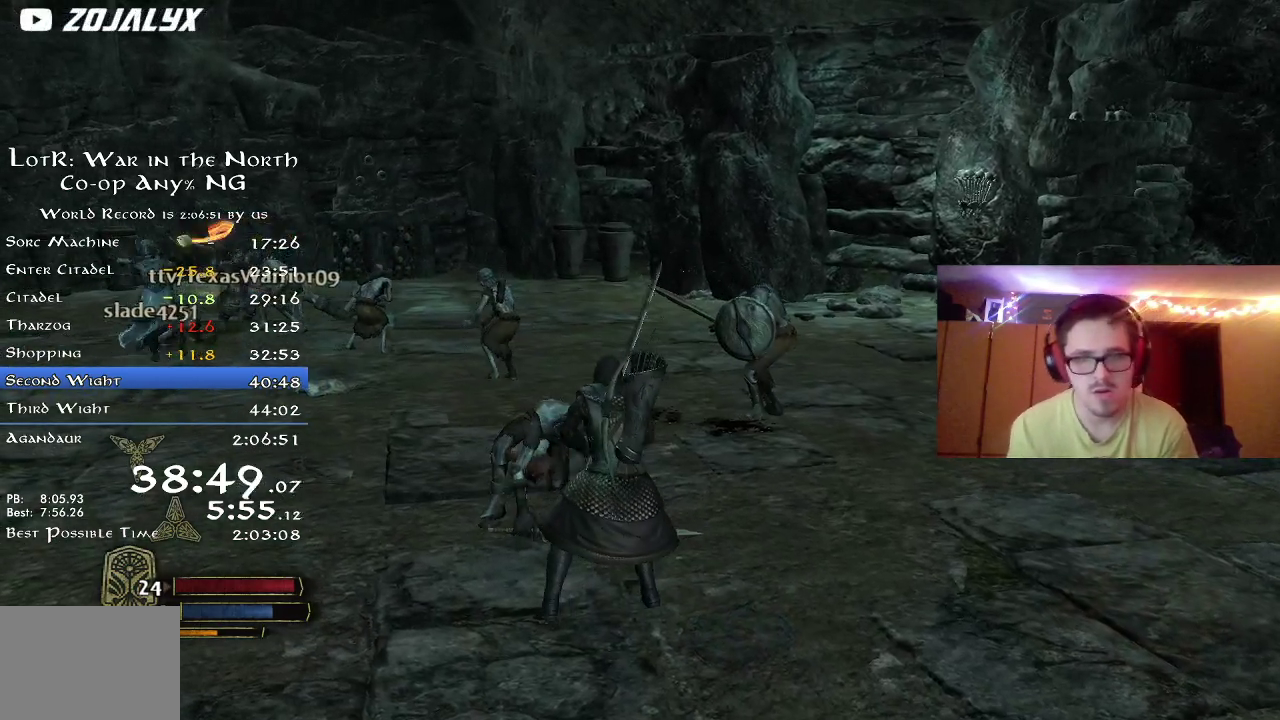
Gameplay with a controller (Xbox layout); each line is a JSON object with the inputs held at the frame after it (dt_ms = milliseconds from this image to that frame). "button_events" lists button changes between this image and that frame as [ms after this image, input, new state], when the widget could be followed in between (sticks are given only as held states). Not read: R1.
{"dt_ms": 400, "buttons": [], "left_stick": "up-left", "right_stick": "center", "button_events": [[50, "X", "down"], [150, "X", "up"], [217, "X", "down"], [333, "X", "up"]]}
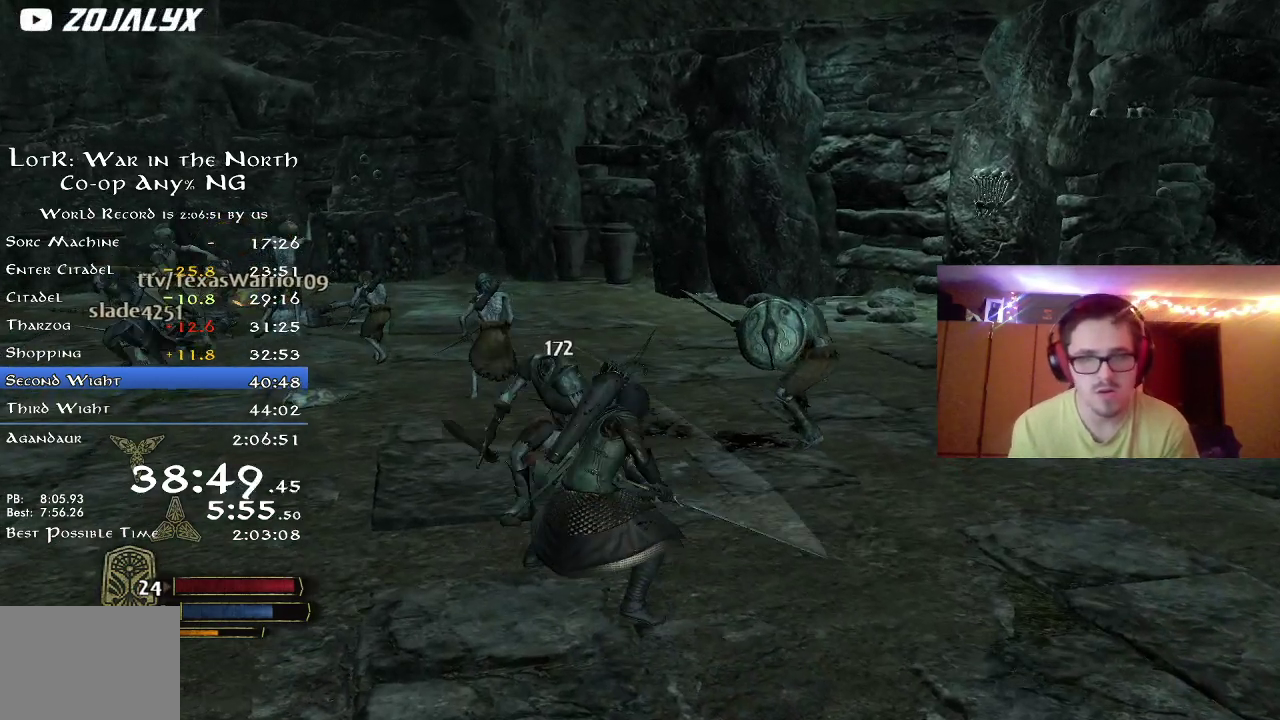
{"dt_ms": 600, "buttons": ["X"], "left_stick": "center", "right_stick": "center", "button_events": [[17, "X", "down"], [100, "X", "up"], [183, "X", "down"], [300, "X", "up"], [350, "X", "down"], [467, "X", "up"], [533, "X", "down"]]}
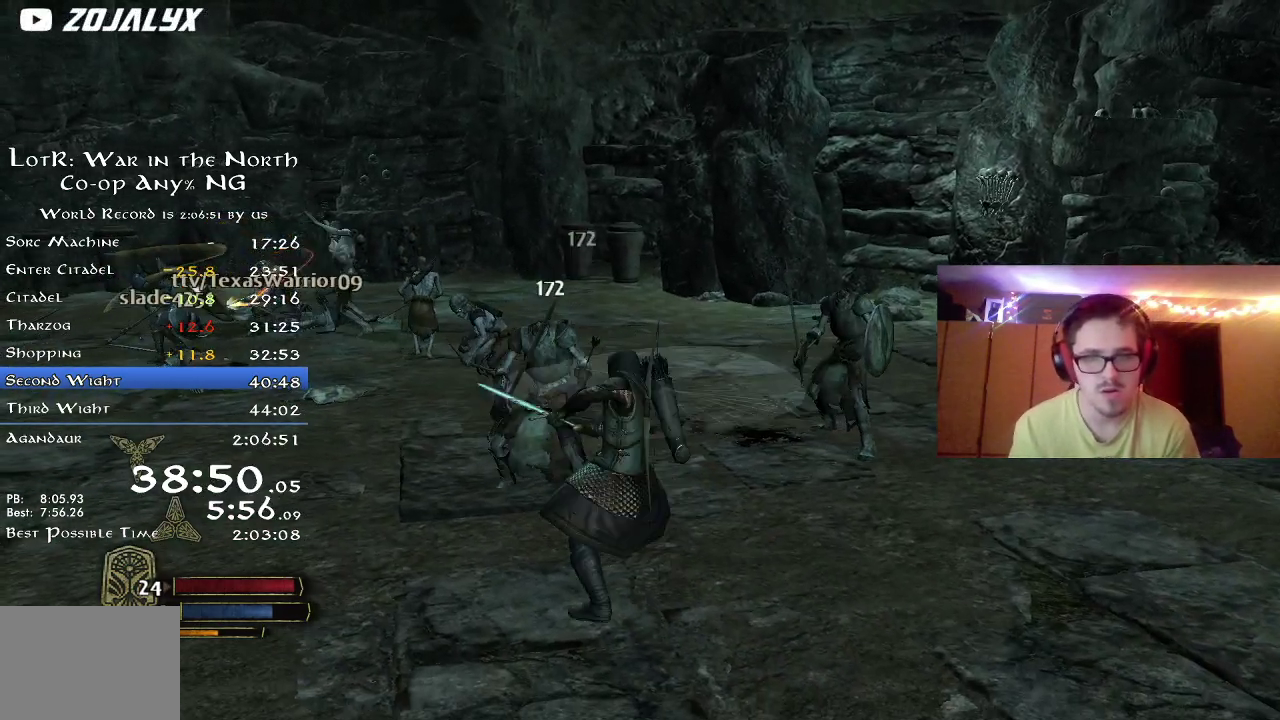
{"dt_ms": 500, "buttons": ["X"], "left_stick": "up-left", "right_stick": "center", "button_events": [[50, "X", "up"], [117, "X", "down"], [217, "X", "up"], [300, "X", "down"], [433, "X", "up"], [500, "X", "down"]]}
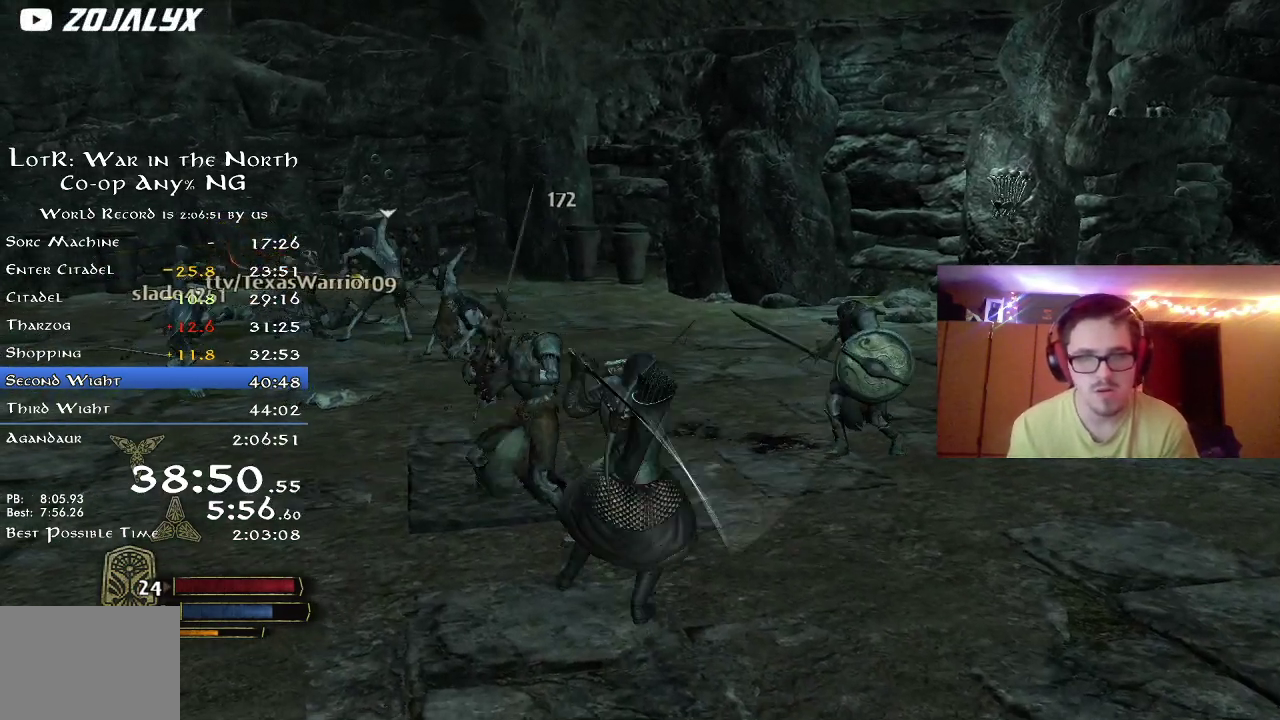
{"dt_ms": 500, "buttons": [], "left_stick": "up", "right_stick": "center", "button_events": [[100, "X", "up"], [183, "X", "down"], [283, "X", "up"], [350, "X", "down"], [433, "X", "up"]]}
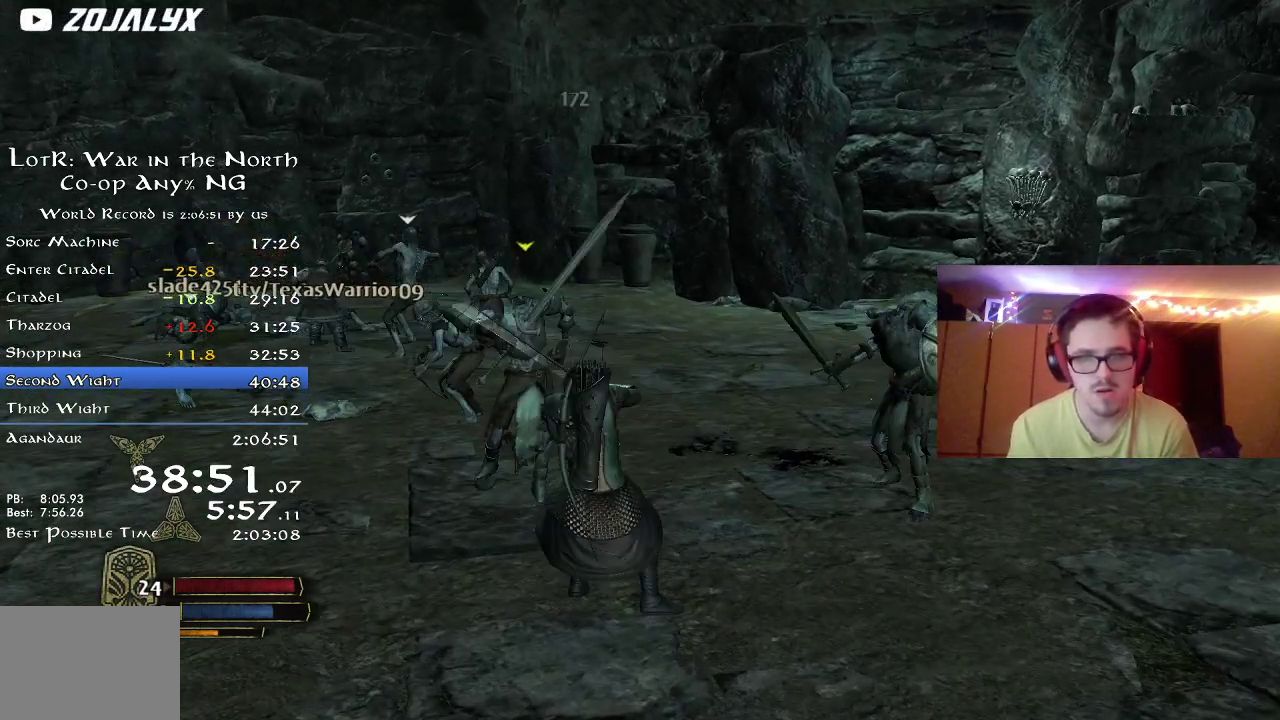
{"dt_ms": 400, "buttons": ["Y"], "left_stick": "center", "right_stick": "center", "button_events": [[17, "X", "down"], [117, "X", "up"], [333, "Y", "down"]]}
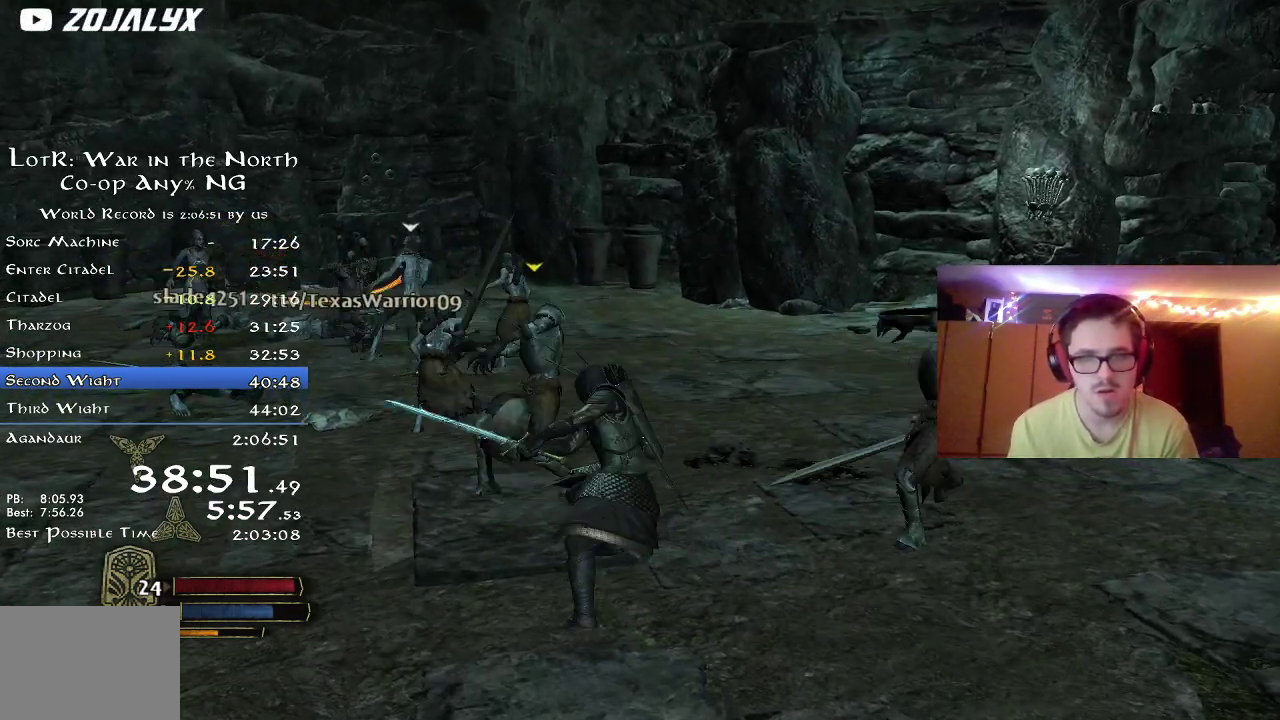
{"dt_ms": 800, "buttons": [], "left_stick": "right", "right_stick": "center", "button_events": [[33, "Y", "up"], [450, "X", "down"], [550, "X", "up"], [650, "X", "down"], [717, "X", "up"]]}
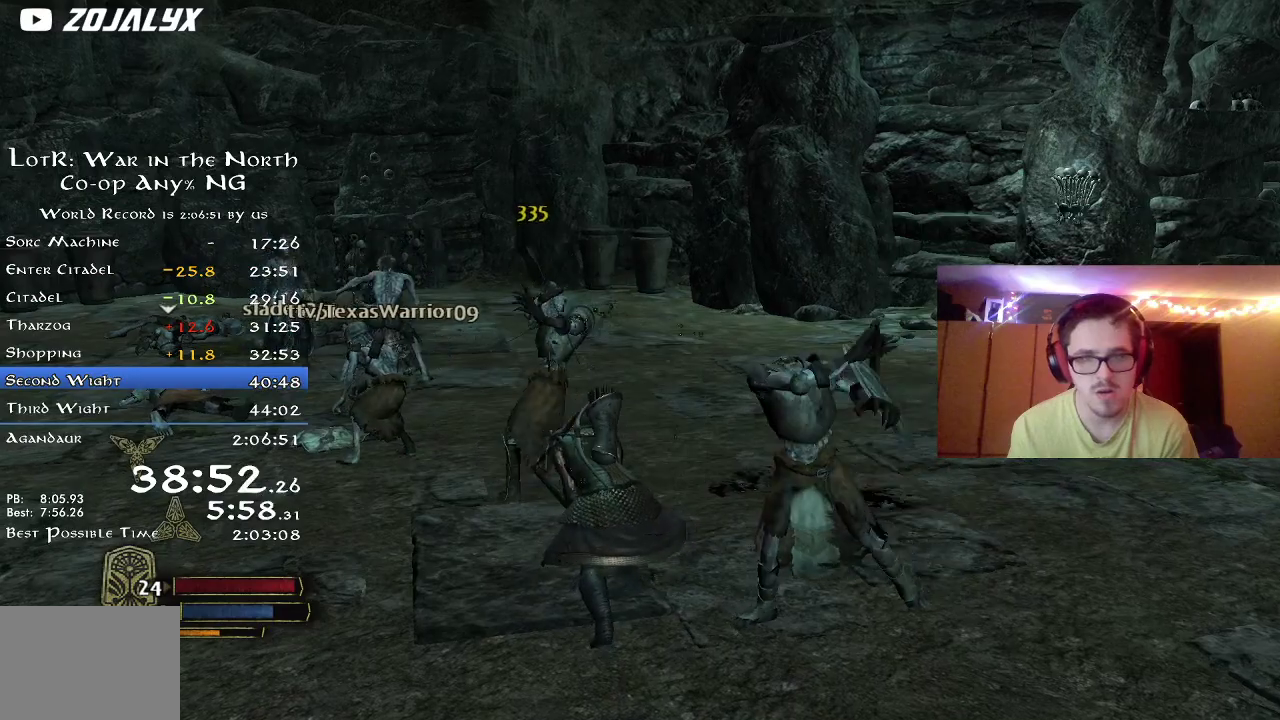
{"dt_ms": 300, "buttons": [], "left_stick": "right", "right_stick": "center", "button_events": [[17, "X", "down"], [100, "X", "up"], [183, "X", "down"], [267, "X", "up"]]}
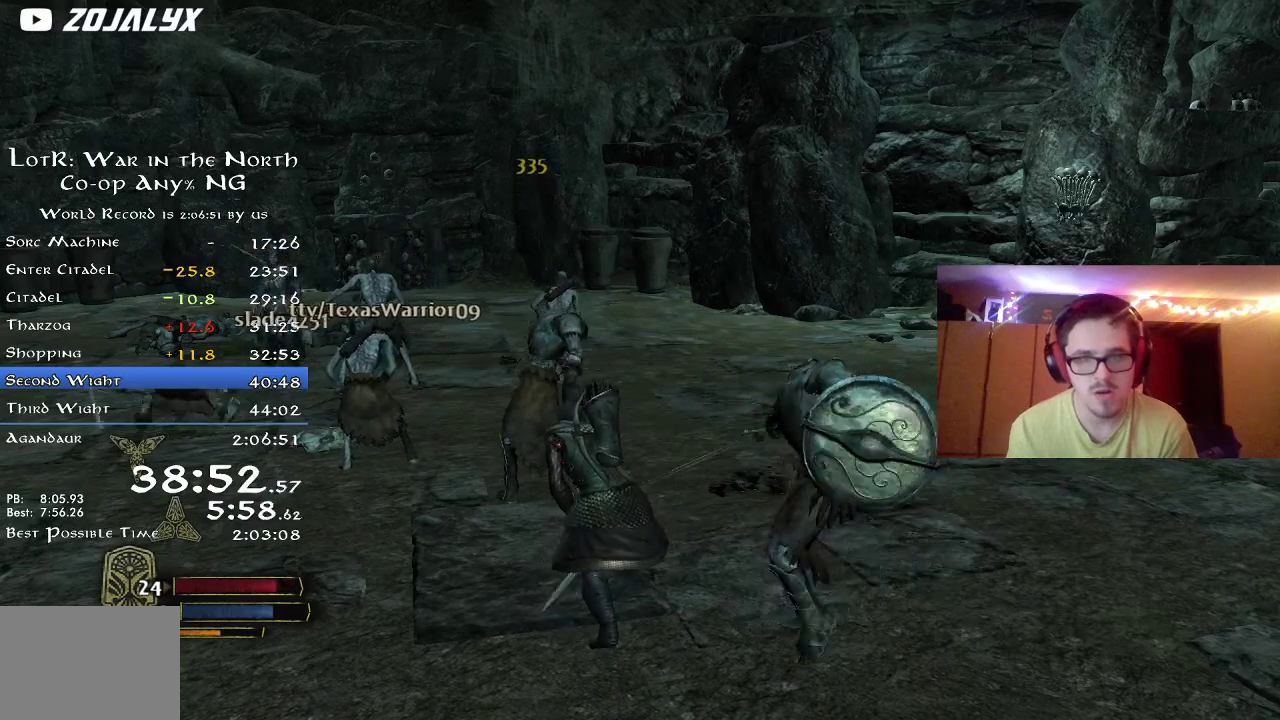
{"dt_ms": 500, "buttons": ["X"], "left_stick": "down-right", "right_stick": "center", "button_events": [[50, "X", "down"], [167, "X", "up"], [250, "X", "down"], [333, "X", "up"], [433, "X", "down"]]}
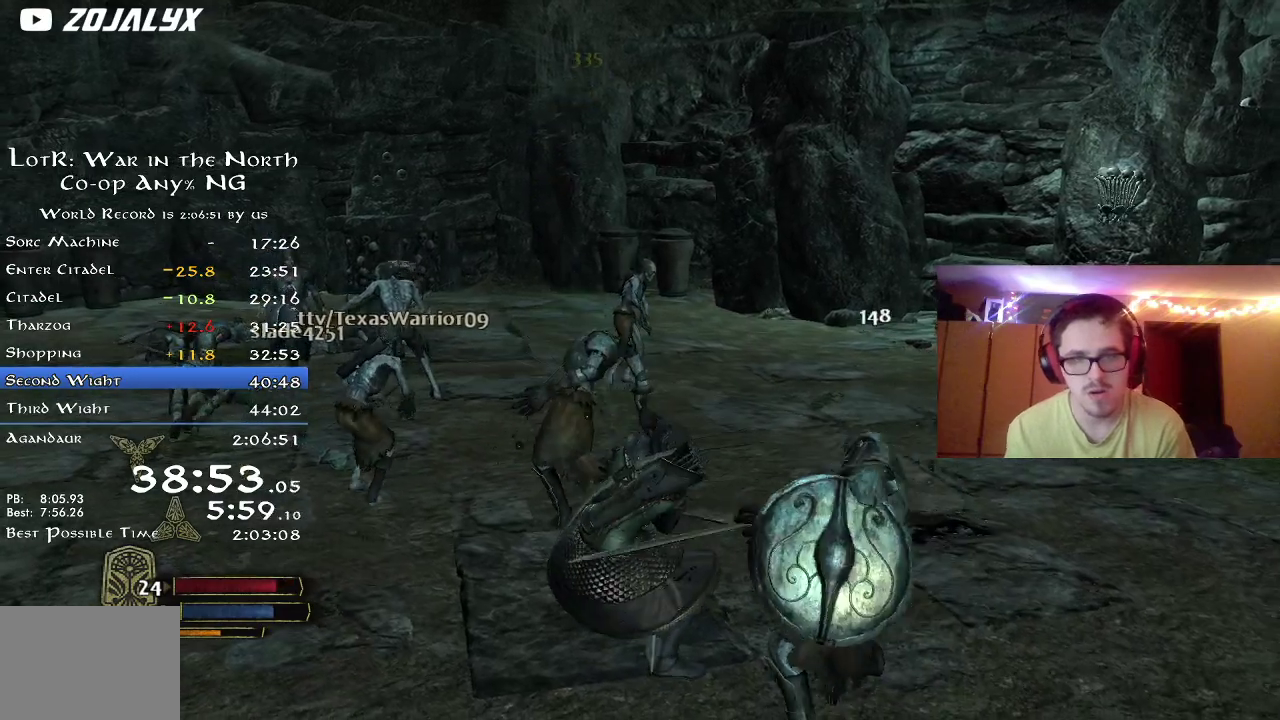
{"dt_ms": 500, "buttons": ["Y"], "left_stick": "down-right", "right_stick": "center", "button_events": [[50, "X", "up"], [167, "X", "down"], [217, "X", "up"], [317, "X", "down"], [367, "X", "up"], [483, "Y", "down"]]}
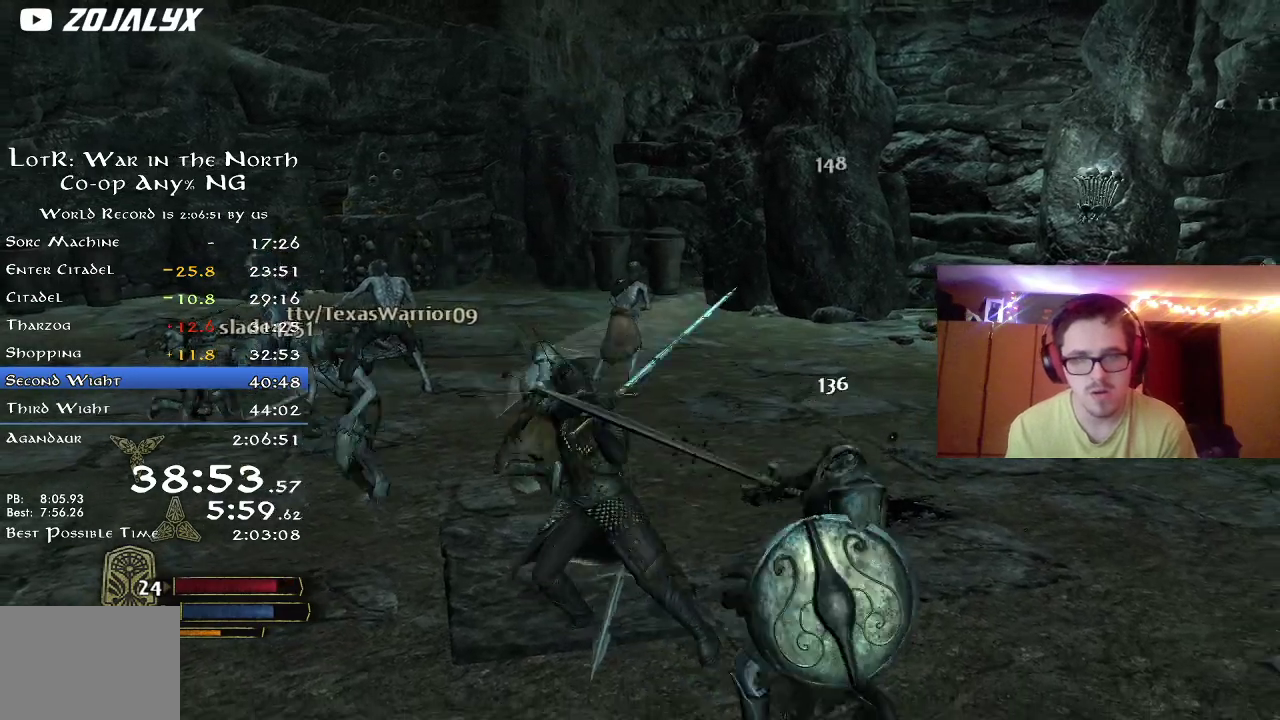
{"dt_ms": 400, "buttons": ["Y"], "left_stick": "down-right", "right_stick": "center", "button_events": [[83, "Y", "up"], [167, "Y", "down"], [250, "Y", "up"], [317, "Y", "down"]]}
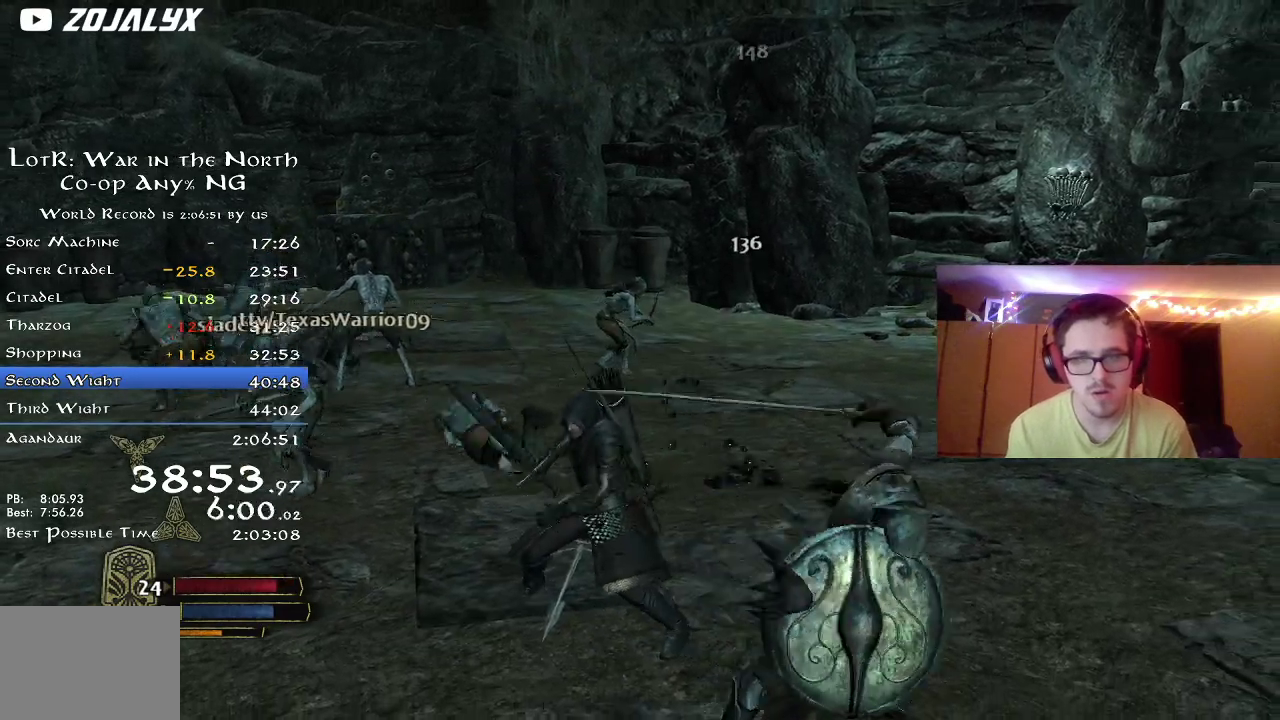
{"dt_ms": 600, "buttons": [], "left_stick": "right", "right_stick": "right", "button_events": [[17, "Y", "up"]]}
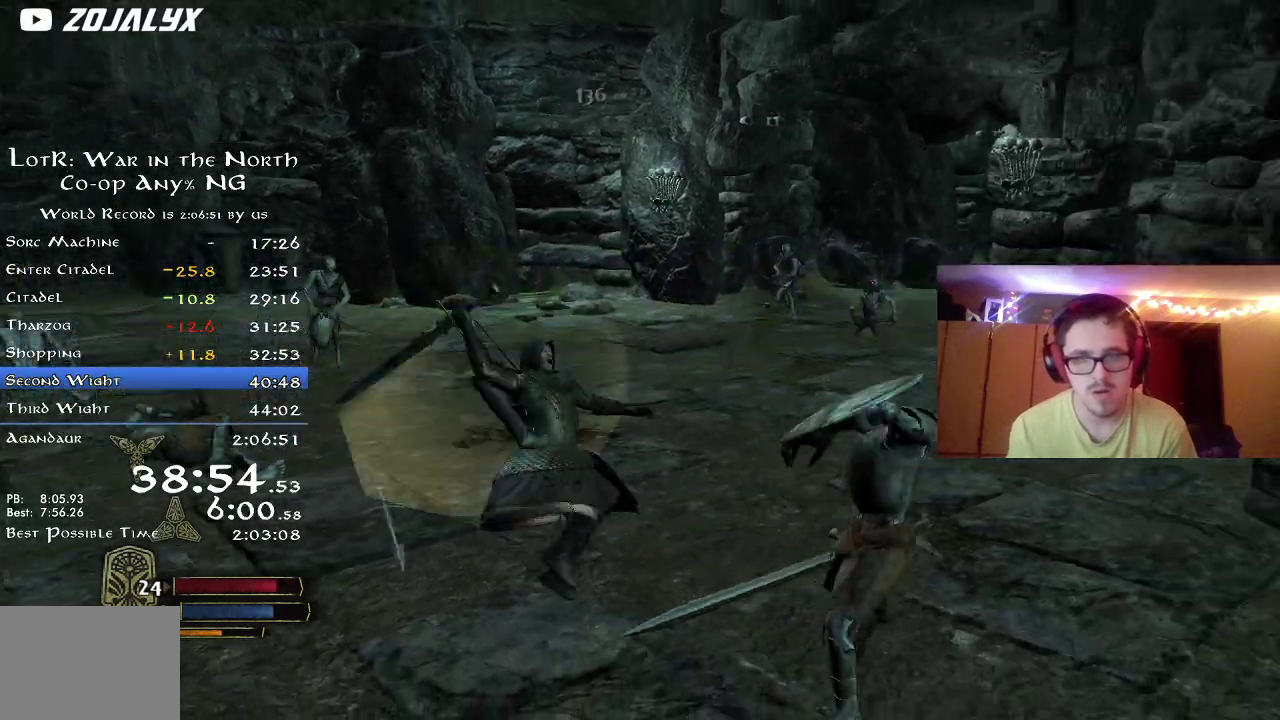
{"dt_ms": 600, "buttons": [], "left_stick": "up-right", "right_stick": "center", "button_events": []}
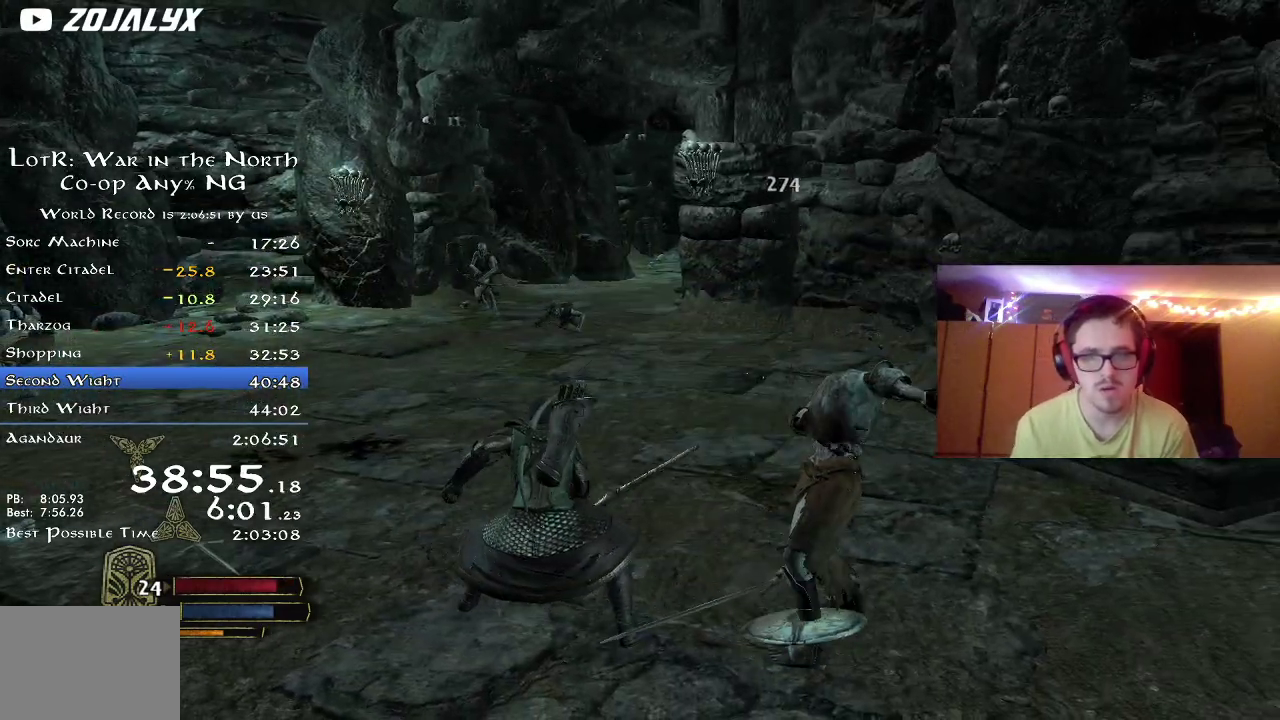
{"dt_ms": 400, "buttons": ["R2"], "left_stick": "down", "right_stick": "left", "button_events": [[200, "R2", "down"]]}
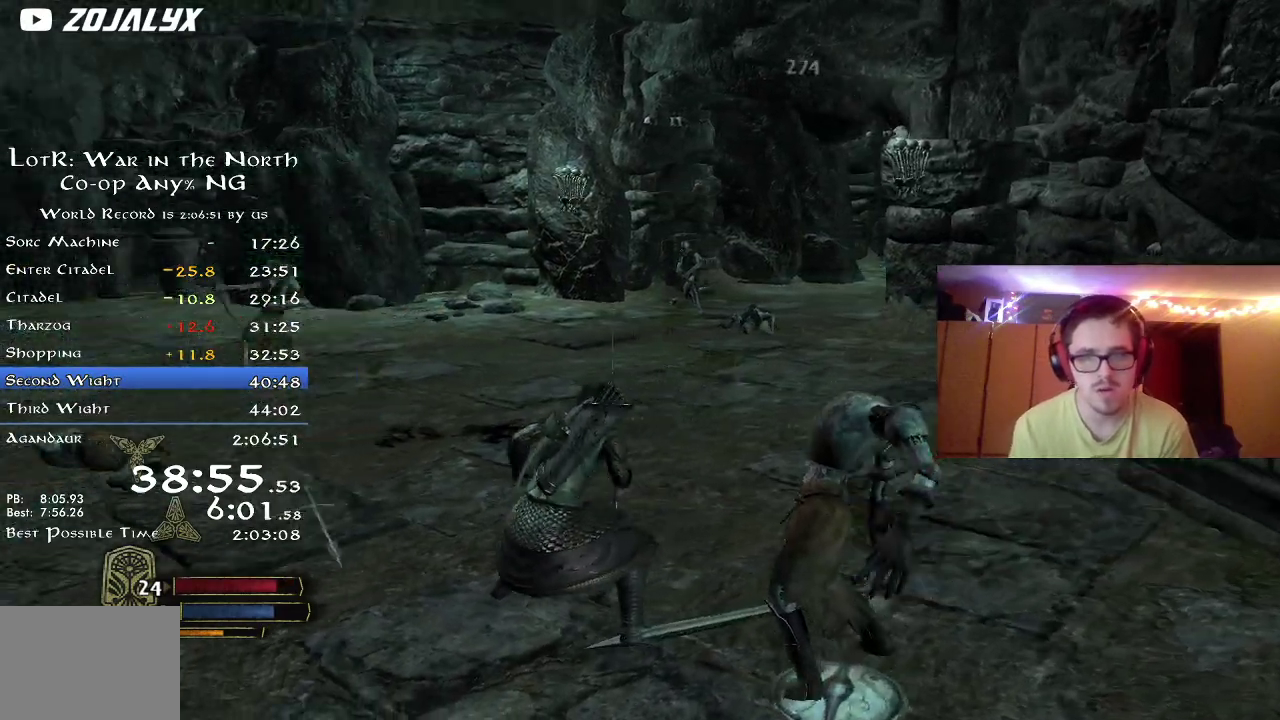
{"dt_ms": 700, "buttons": ["R2"], "left_stick": "down-left", "right_stick": "left", "button_events": []}
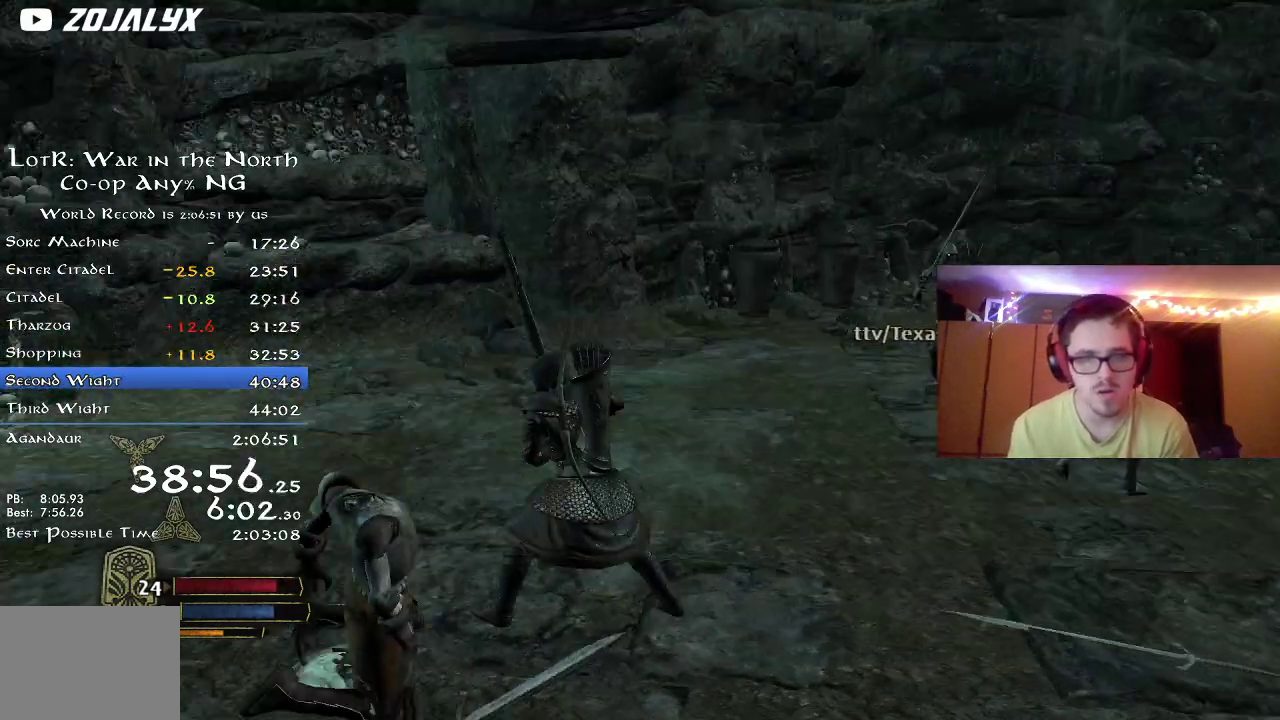
{"dt_ms": 300, "buttons": ["R2"], "left_stick": "up-right", "right_stick": "right", "button_events": []}
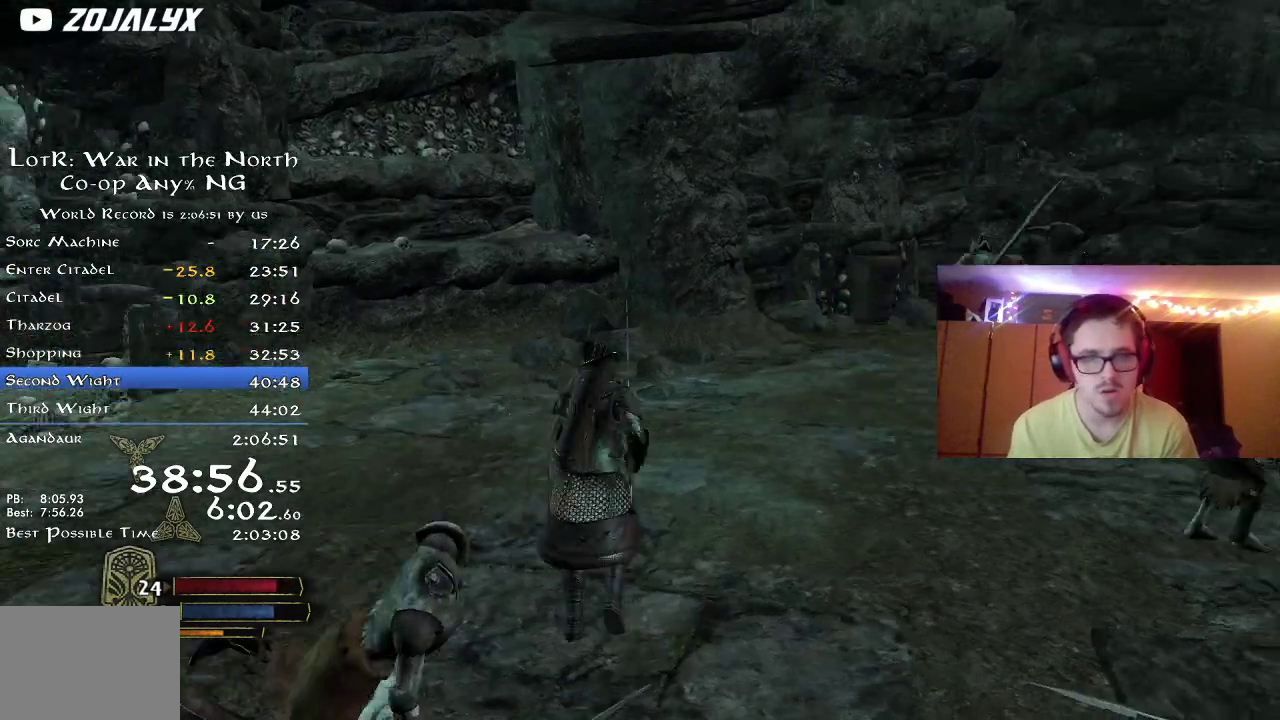
{"dt_ms": 600, "buttons": ["R2"], "left_stick": "up-left", "right_stick": "left", "button_events": []}
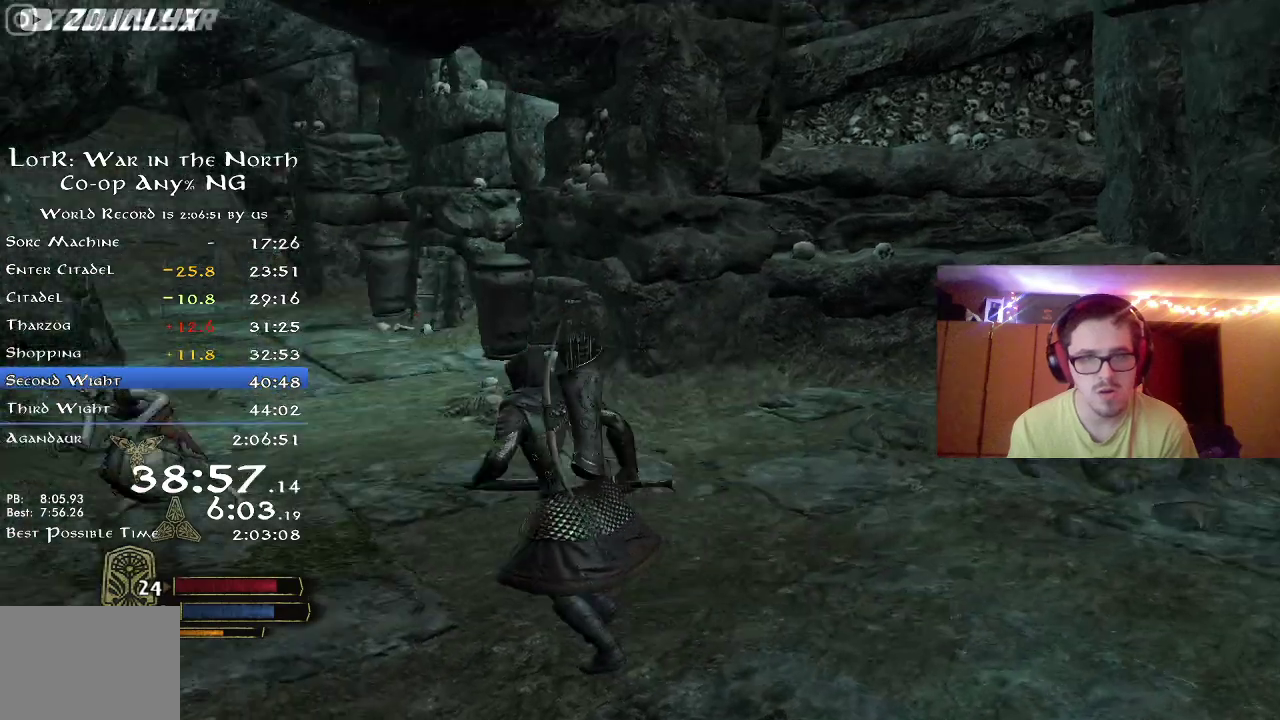
{"dt_ms": 400, "buttons": ["X"], "left_stick": "left", "right_stick": "left", "button_events": [[333, "R2", "up"], [400, "X", "down"]]}
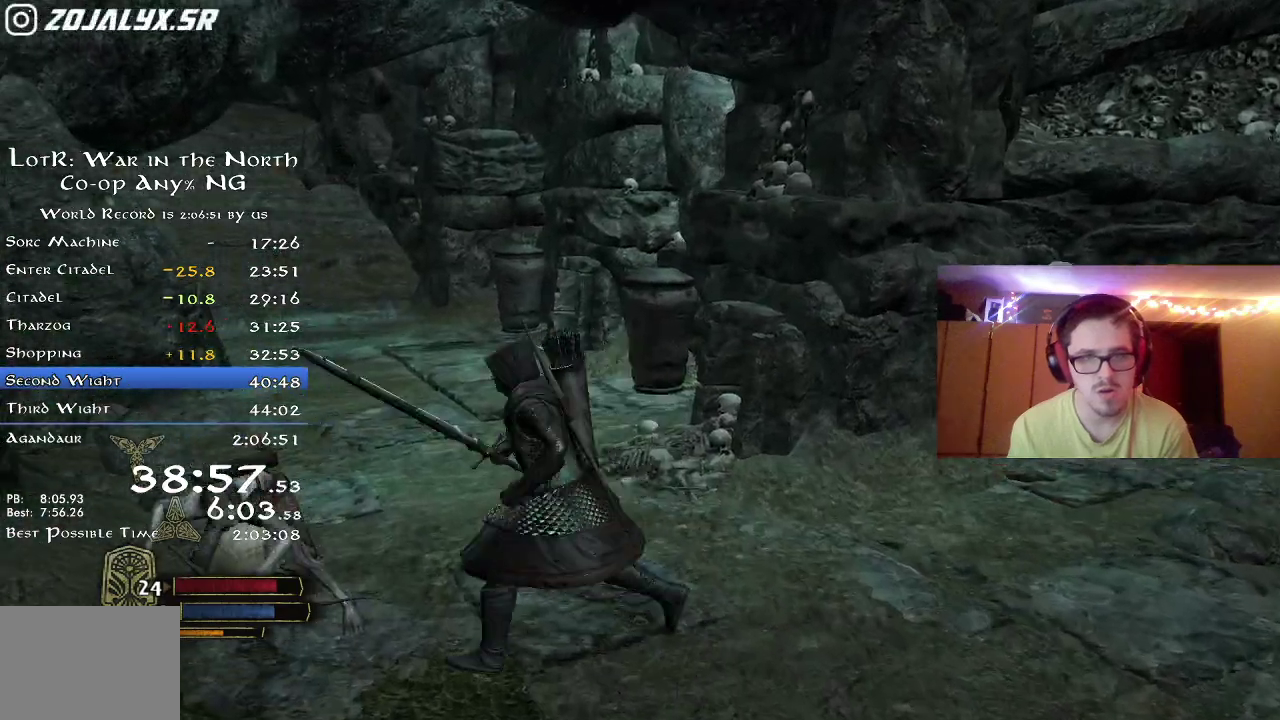
{"dt_ms": 400, "buttons": ["X"], "left_stick": "up-left", "right_stick": "center", "button_events": [[67, "X", "up"], [150, "X", "down"], [267, "X", "up"], [350, "X", "down"]]}
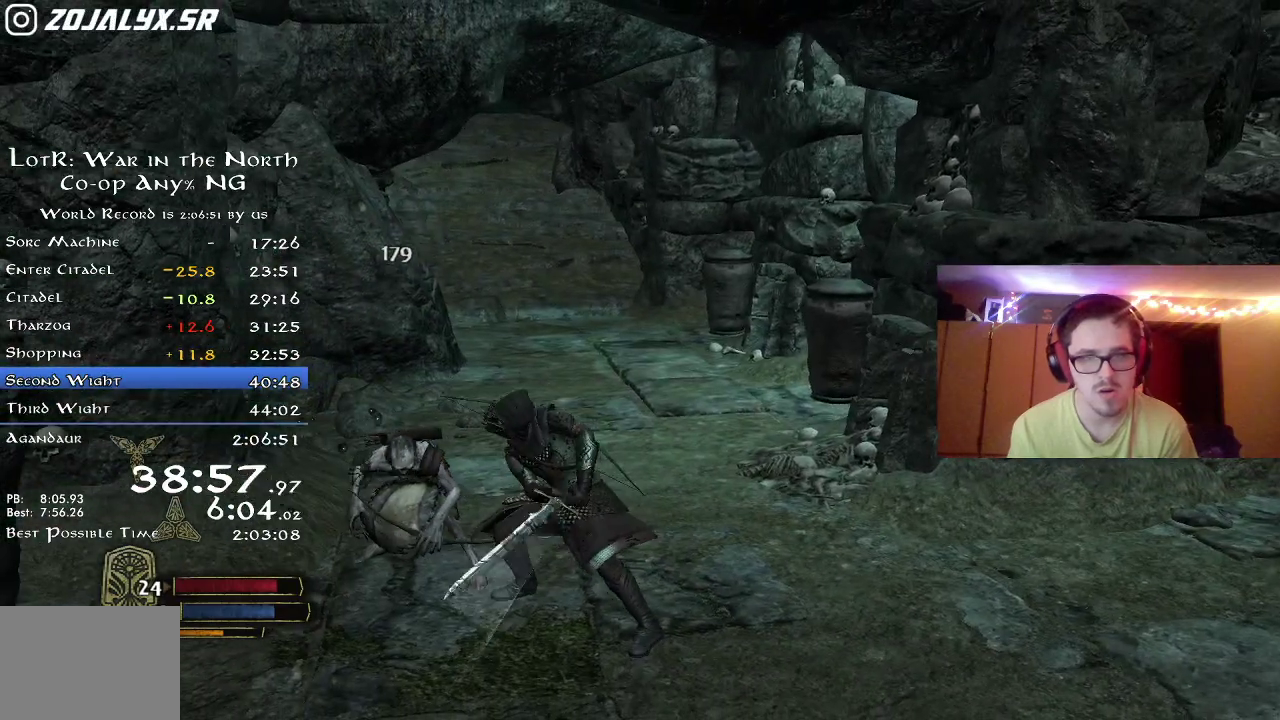
{"dt_ms": 800, "buttons": ["X"], "left_stick": "up", "right_stick": "center", "button_events": [[33, "X", "up"], [117, "X", "down"], [200, "X", "up"], [300, "X", "down"], [367, "X", "up"], [450, "X", "down"], [533, "X", "up"], [583, "X", "down"], [700, "X", "up"], [783, "X", "down"]]}
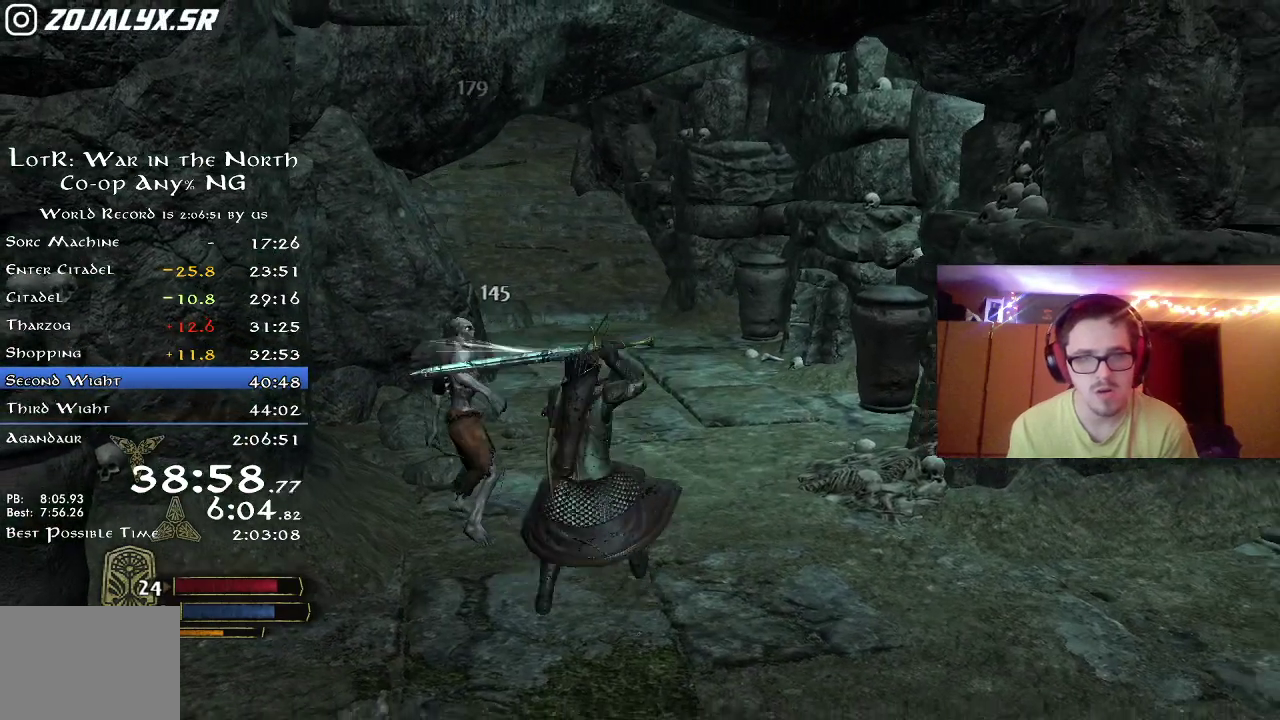
{"dt_ms": 300, "buttons": [], "left_stick": "up-left", "right_stick": "center", "button_events": [[83, "X", "up"]]}
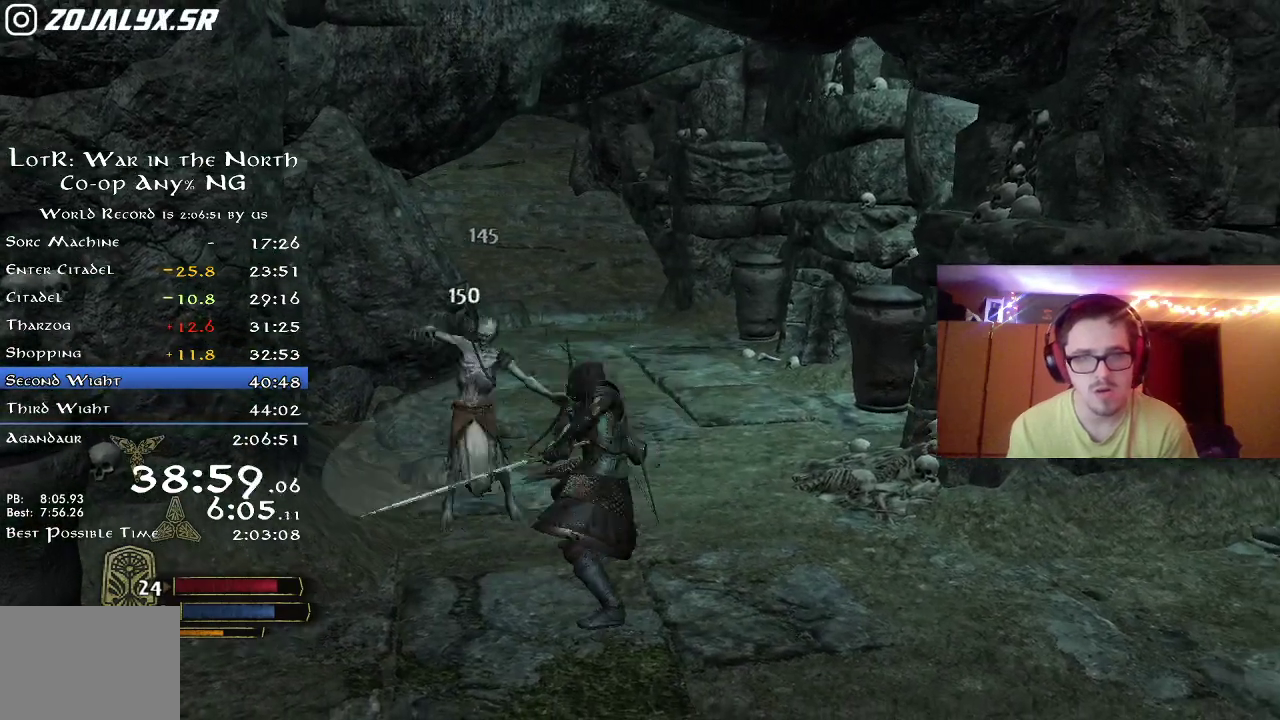
{"dt_ms": 500, "buttons": [], "left_stick": "up", "right_stick": "center", "button_events": [[100, "X", "down"], [150, "X", "up"]]}
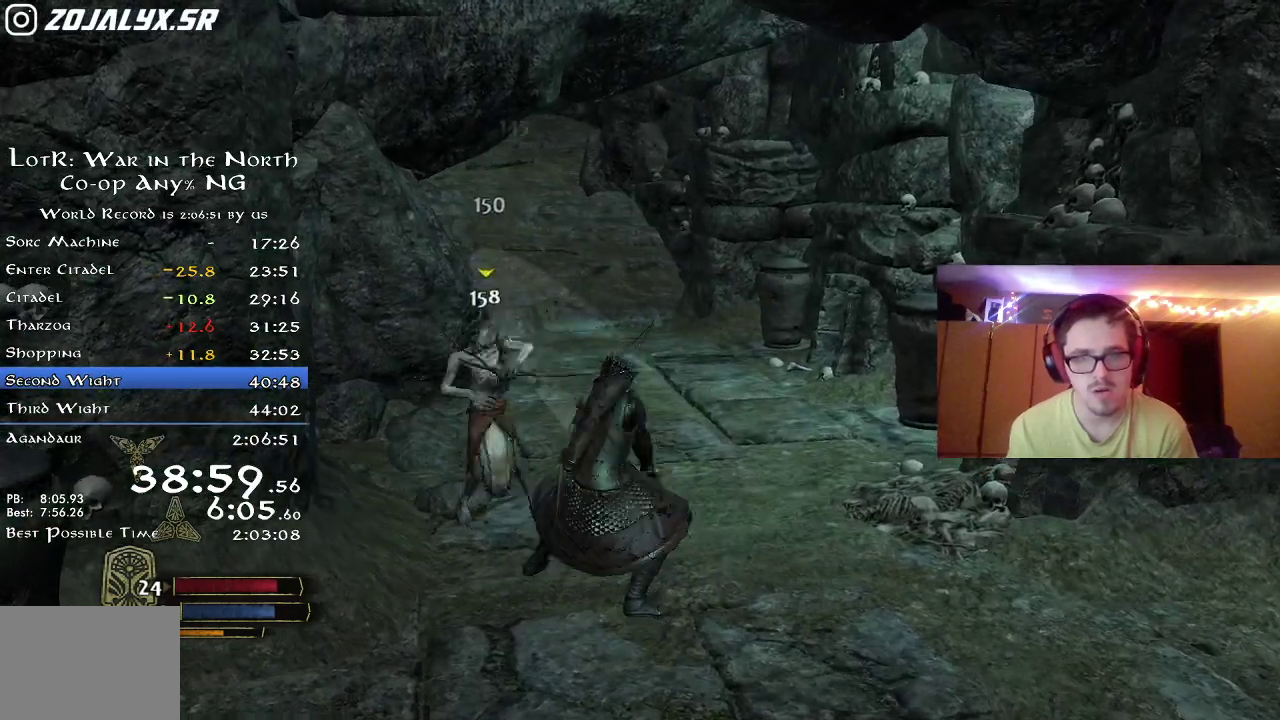
{"dt_ms": 500, "buttons": [], "left_stick": "up", "right_stick": "center", "button_events": [[200, "Y", "down"], [283, "Y", "up"]]}
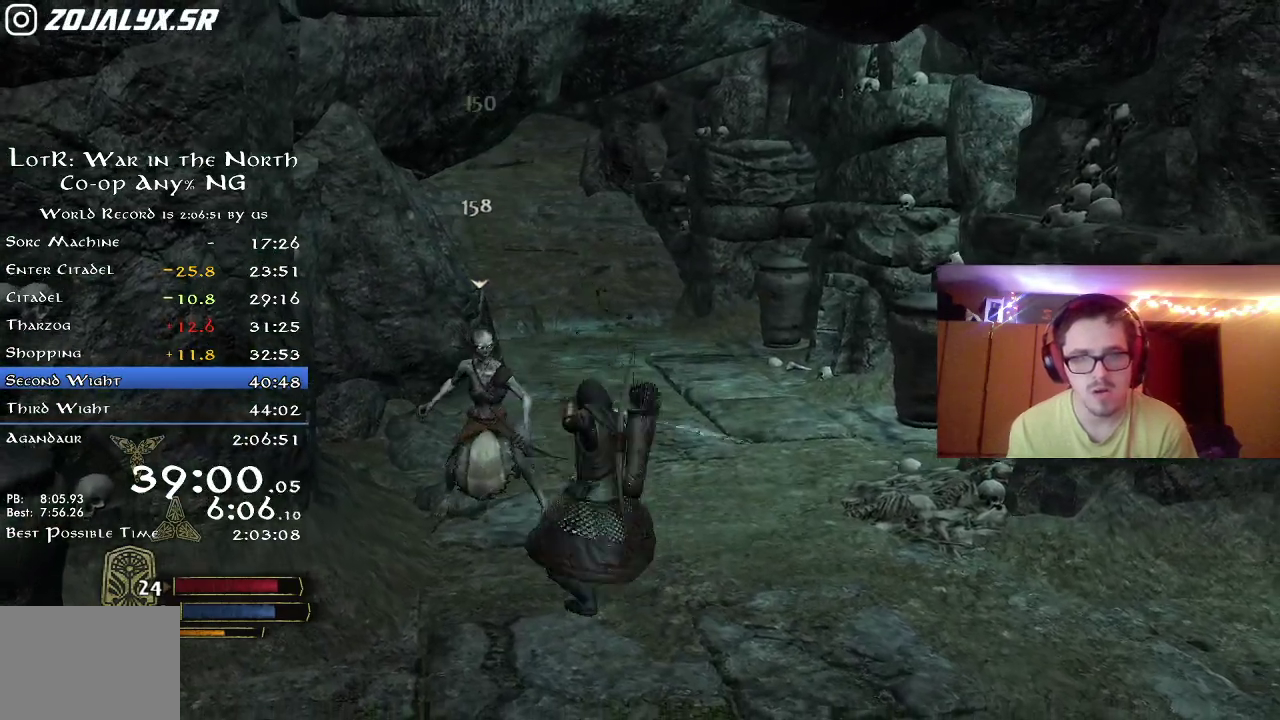
{"dt_ms": 600, "buttons": [], "left_stick": "up", "right_stick": "right", "button_events": []}
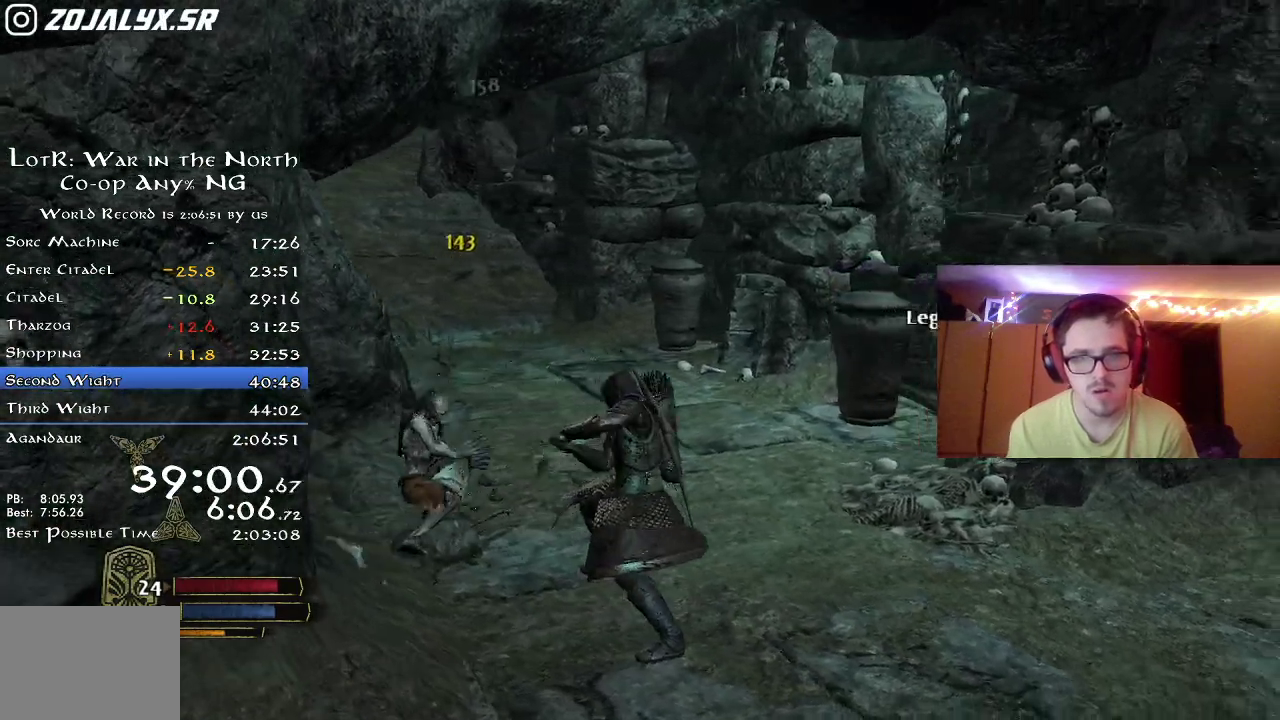
{"dt_ms": 400, "buttons": [], "left_stick": "up", "right_stick": "right", "button_events": []}
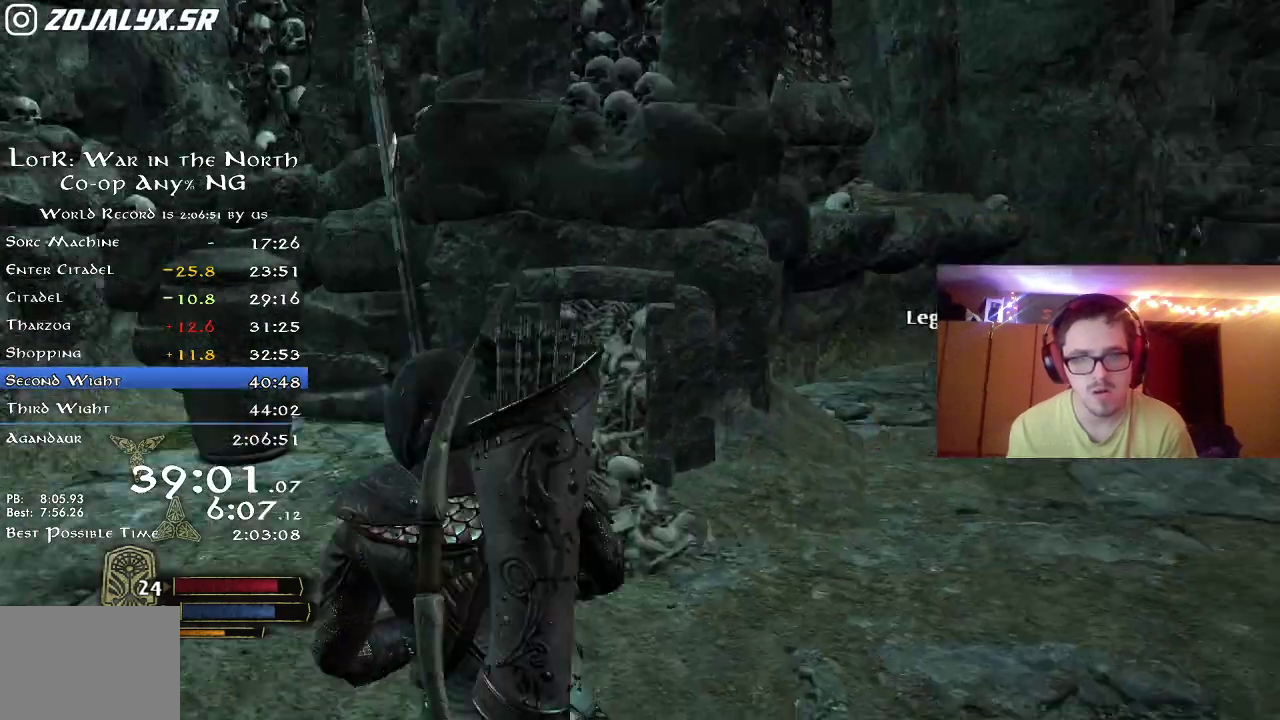
{"dt_ms": 300, "buttons": ["R2"], "left_stick": "up", "right_stick": "center", "button_events": [[133, "R2", "down"]]}
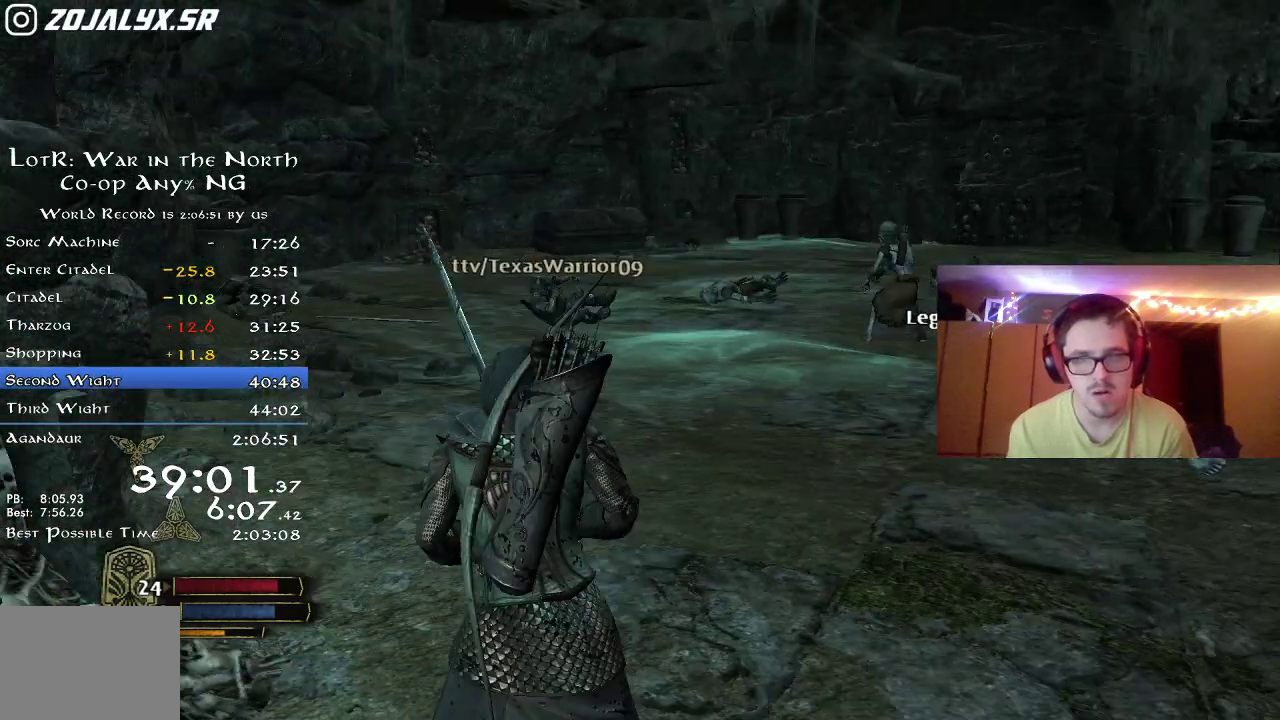
{"dt_ms": 800, "buttons": [], "left_stick": "right", "right_stick": "left", "button_events": [[350, "R2", "up"]]}
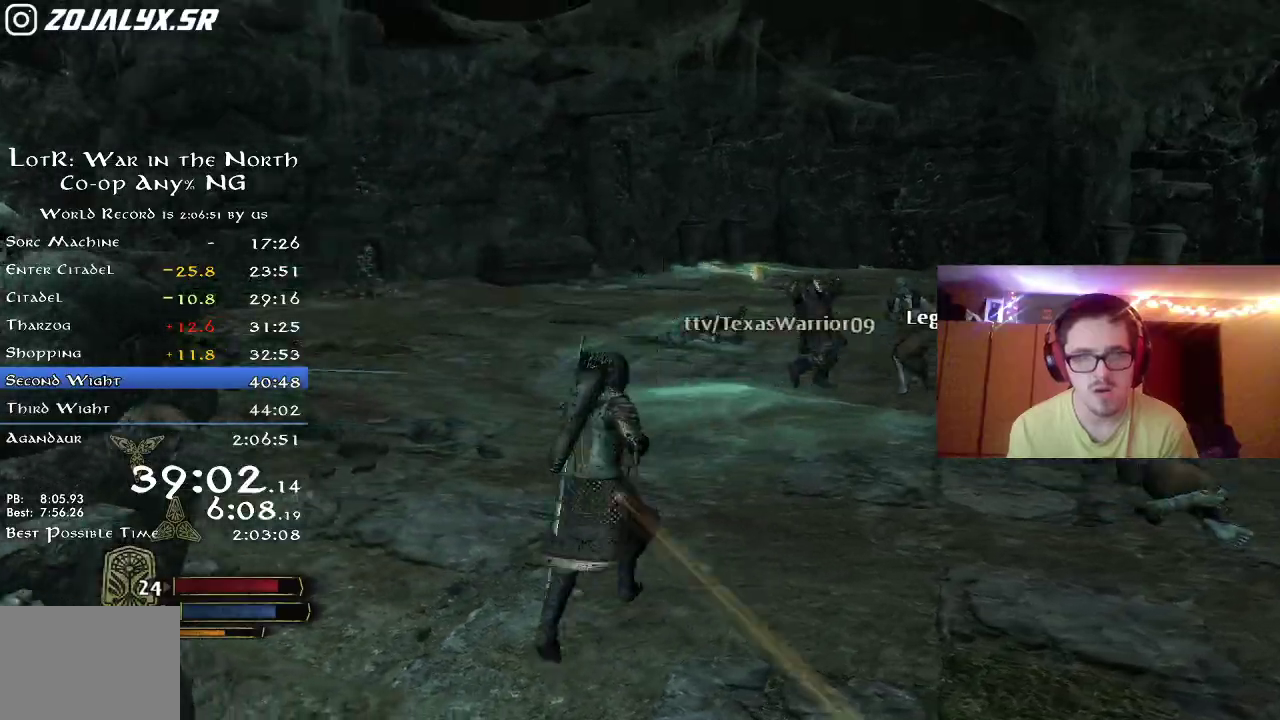
{"dt_ms": 400, "buttons": [], "left_stick": "down-left", "right_stick": "right", "button_events": []}
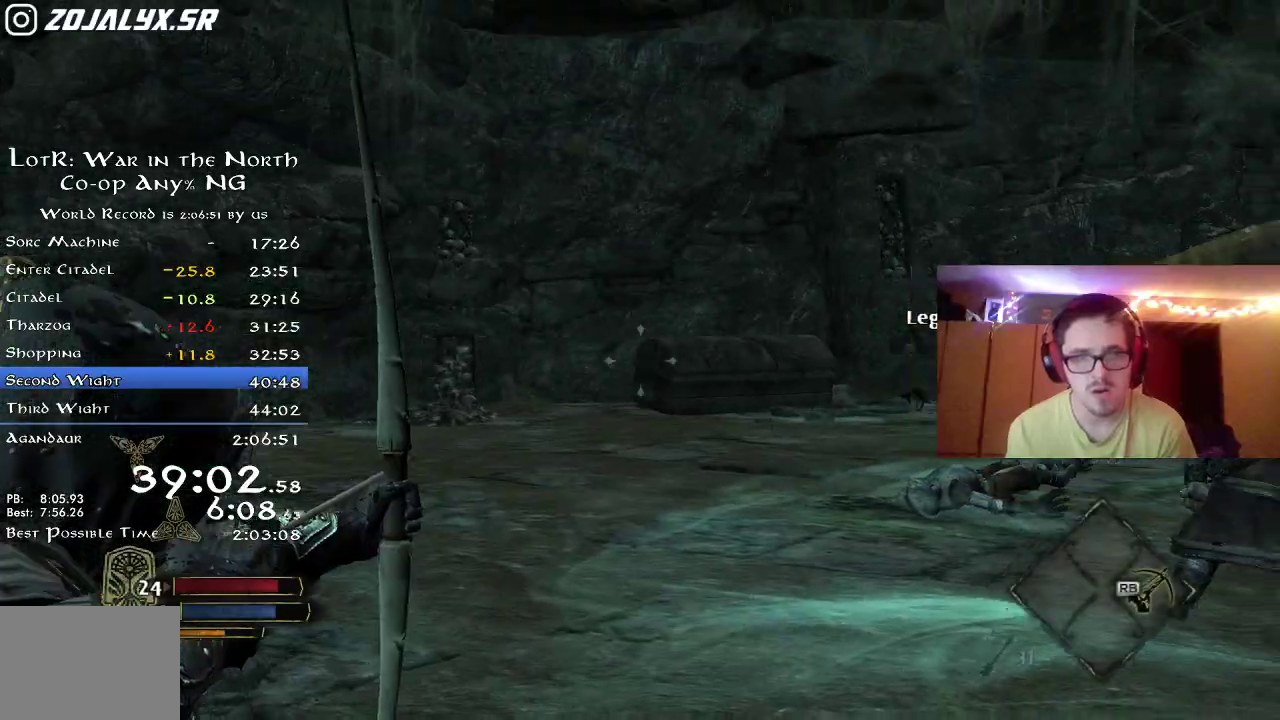
{"dt_ms": 400, "buttons": [], "left_stick": "up-right", "right_stick": "right", "button_events": []}
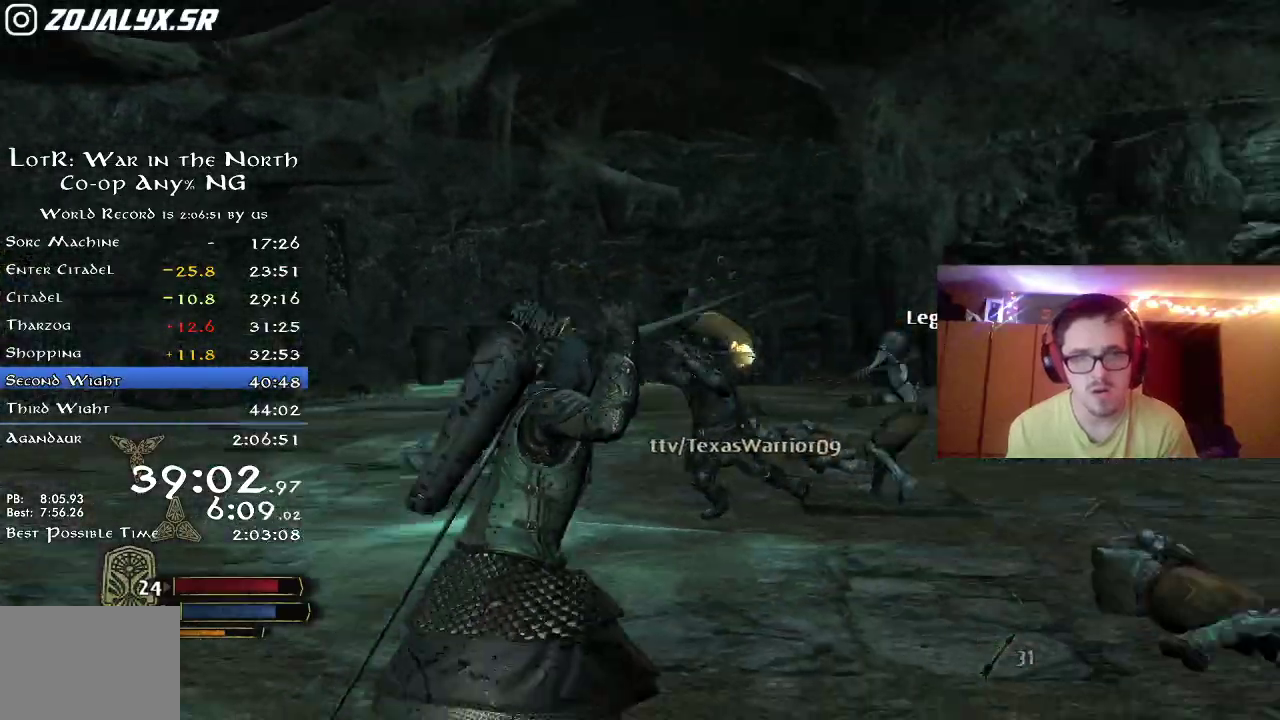
{"dt_ms": 800, "buttons": [], "left_stick": "up", "right_stick": "center", "button_events": []}
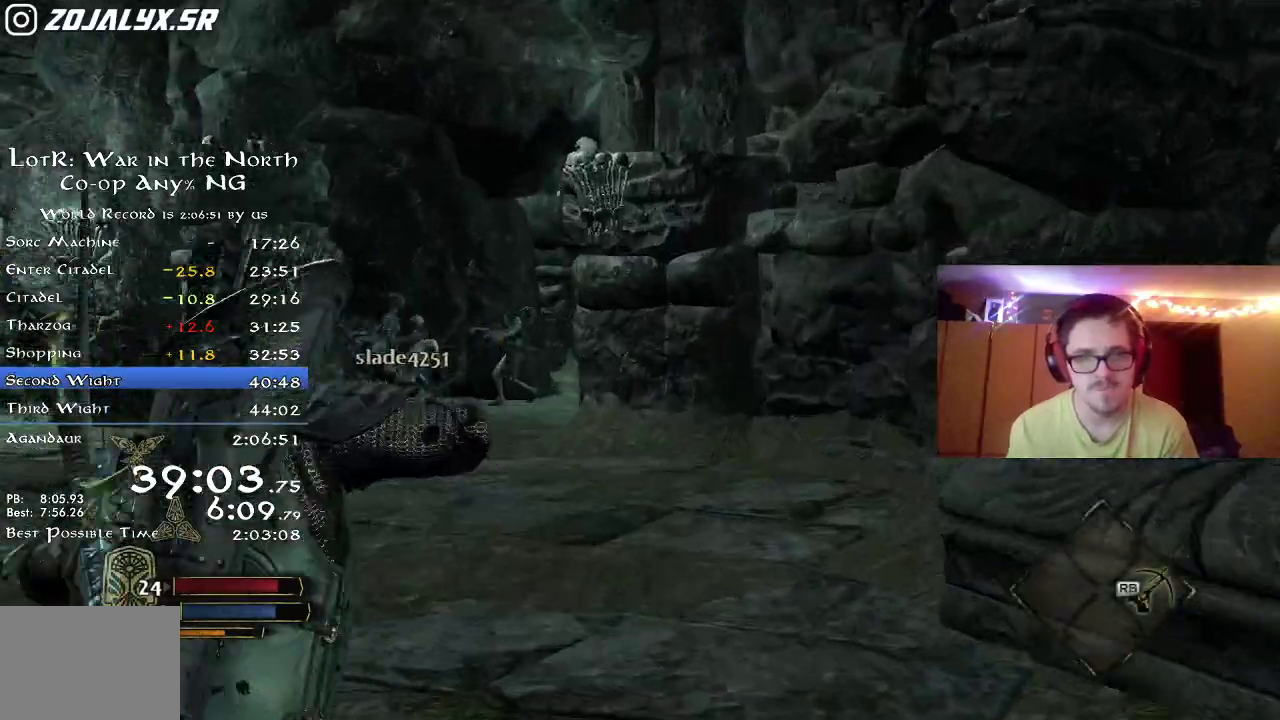
{"dt_ms": 300, "buttons": ["R2"], "left_stick": "up", "right_stick": "center", "button_events": [[67, "R2", "down"]]}